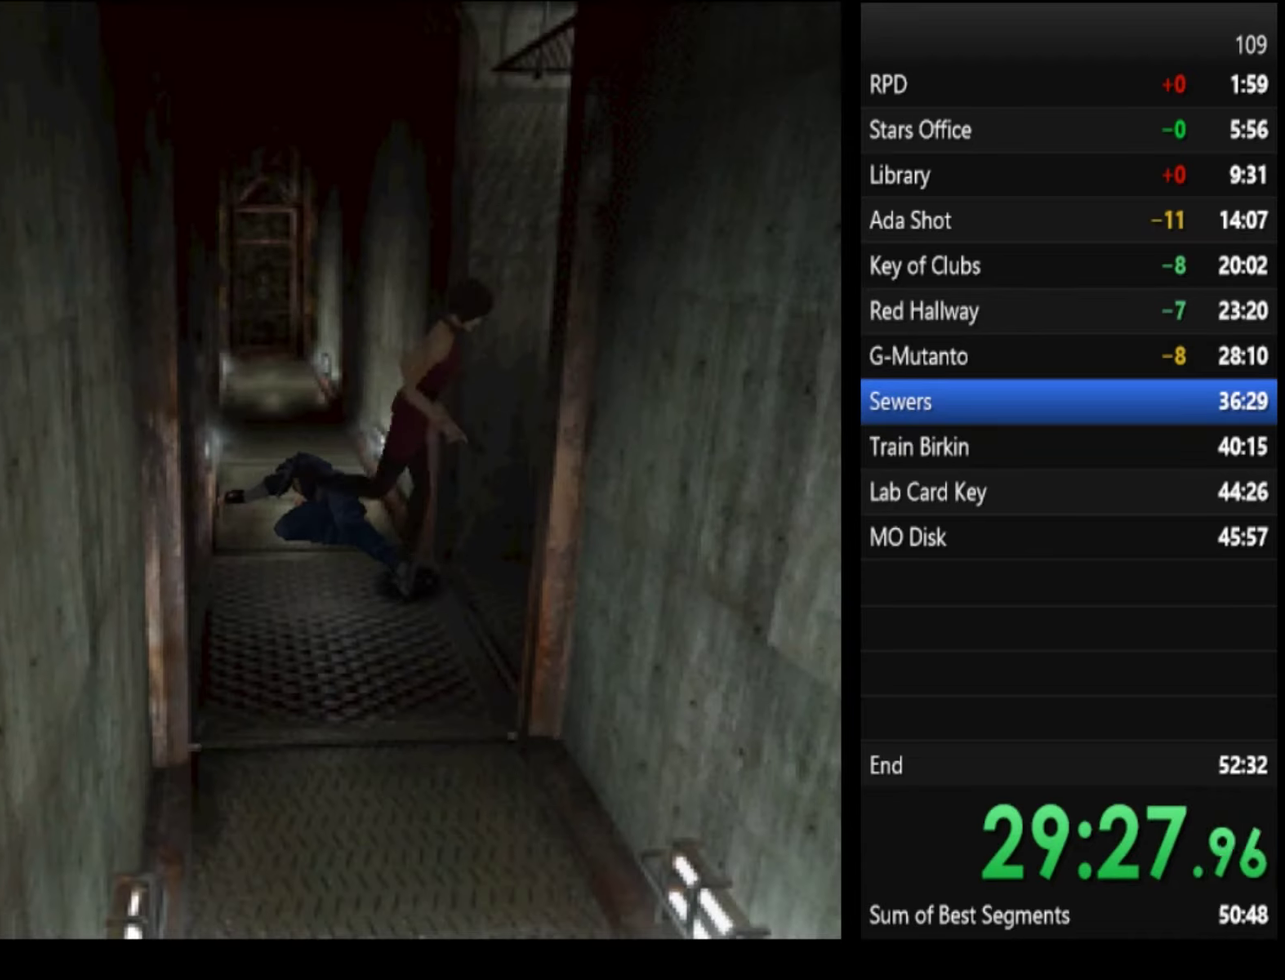
Gameplay with a controller (PlayStation layout); each line is a JSON object with the inputs held at the frame after it. "events" lists button and stick changes between this image and that frame as [ms after this image, input, new state], when the widget could be followed in between.
{"buttons": ["SQUARE"], "left_stick": "up", "right_stick": "center", "events": [[200, "left_stick", "up"]]}
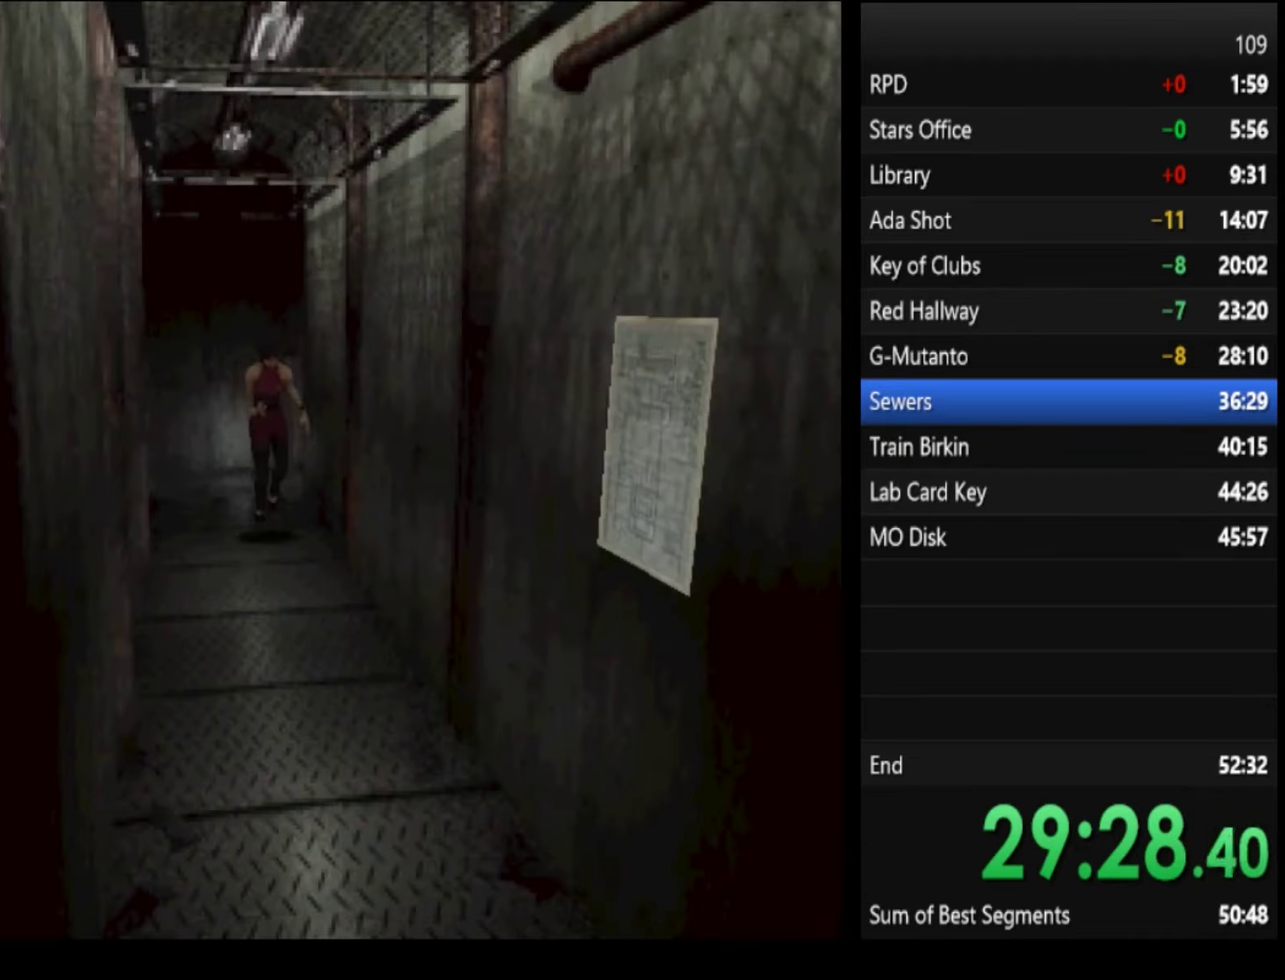
{"buttons": ["SQUARE"], "left_stick": "up", "right_stick": "center", "events": []}
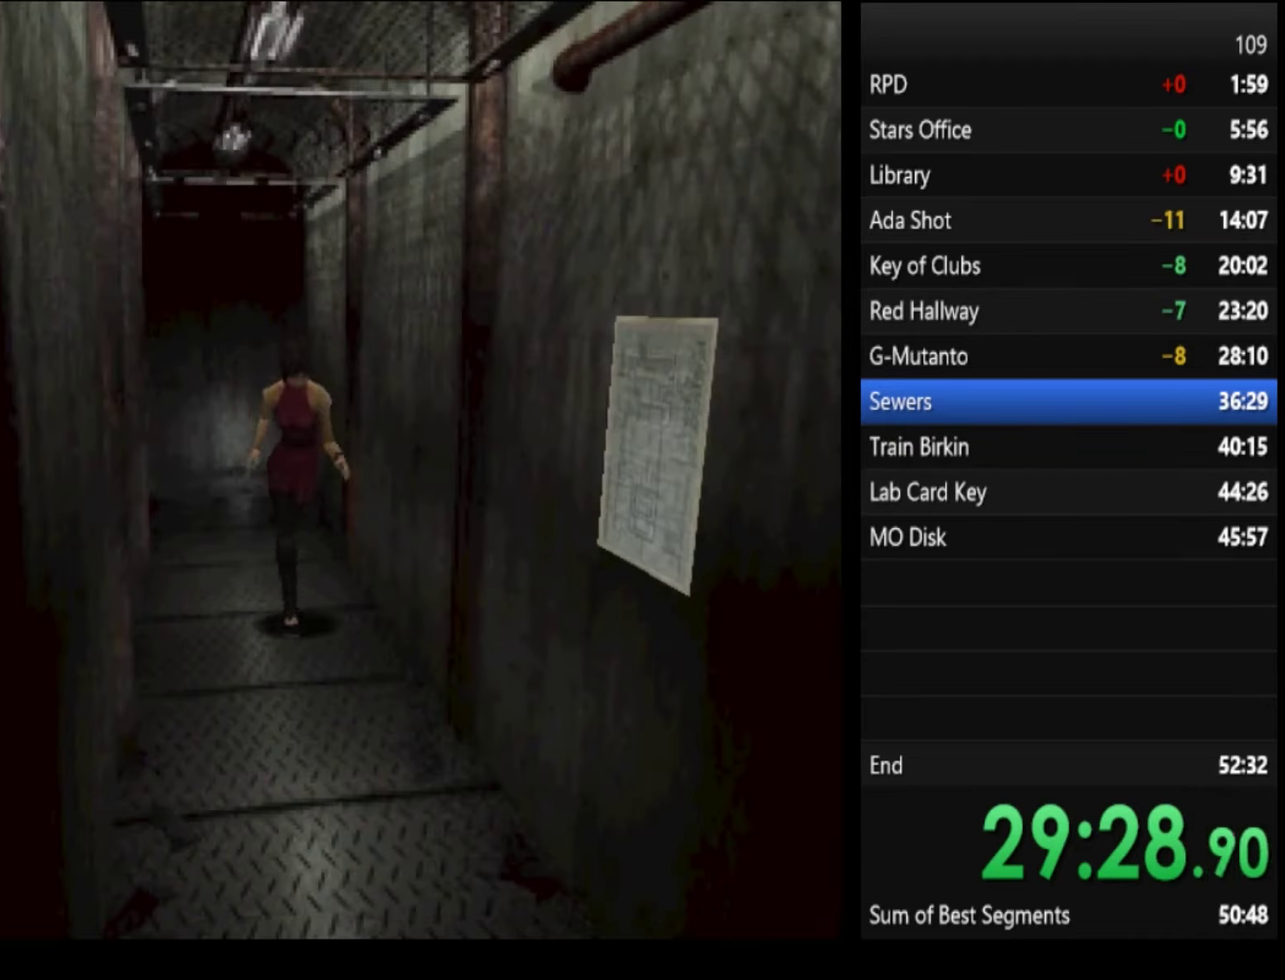
{"buttons": ["SQUARE"], "left_stick": "up", "right_stick": "center", "events": []}
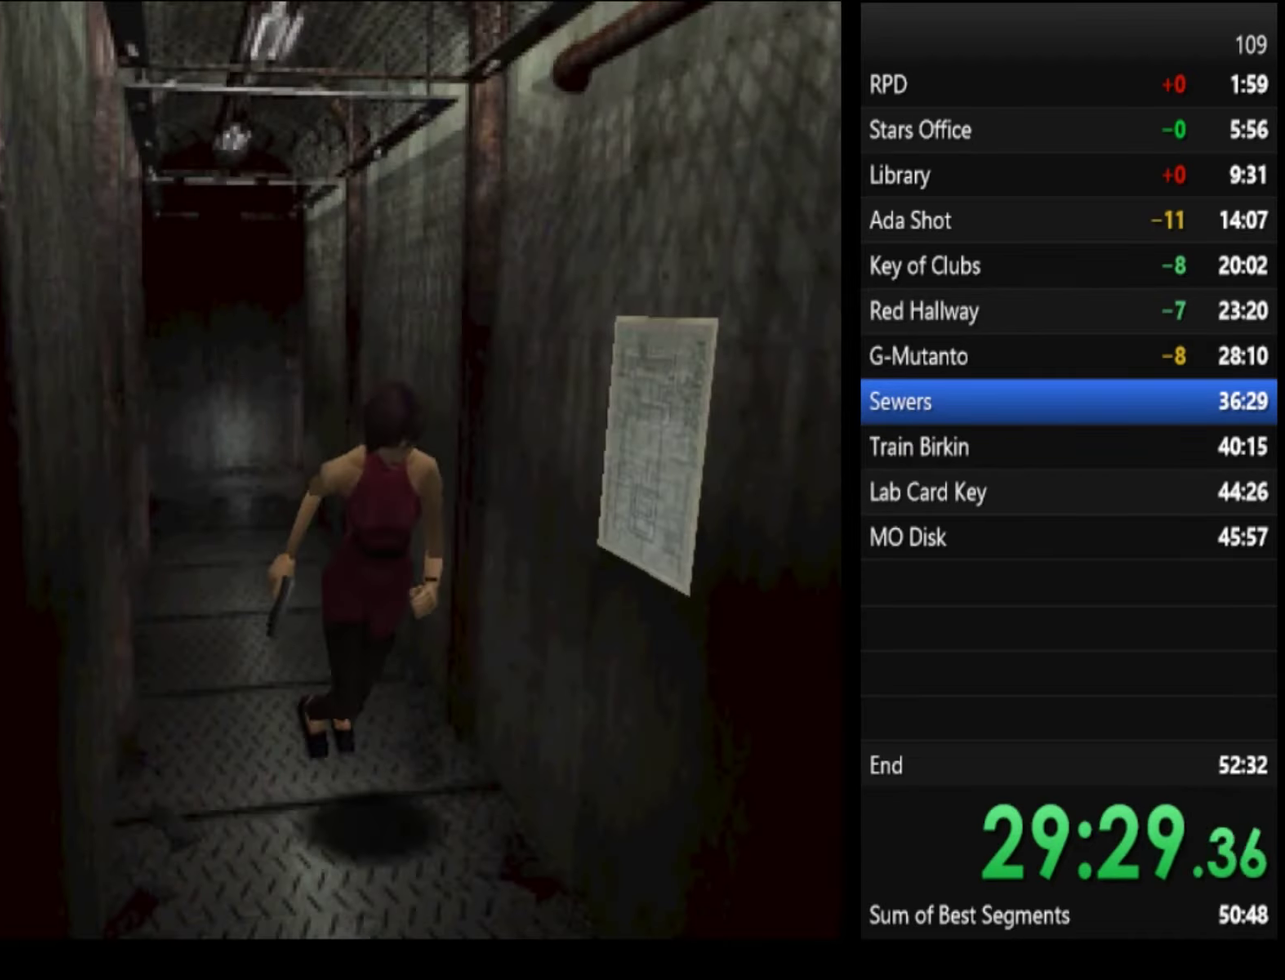
{"buttons": ["SQUARE"], "left_stick": "up", "right_stick": "center", "events": []}
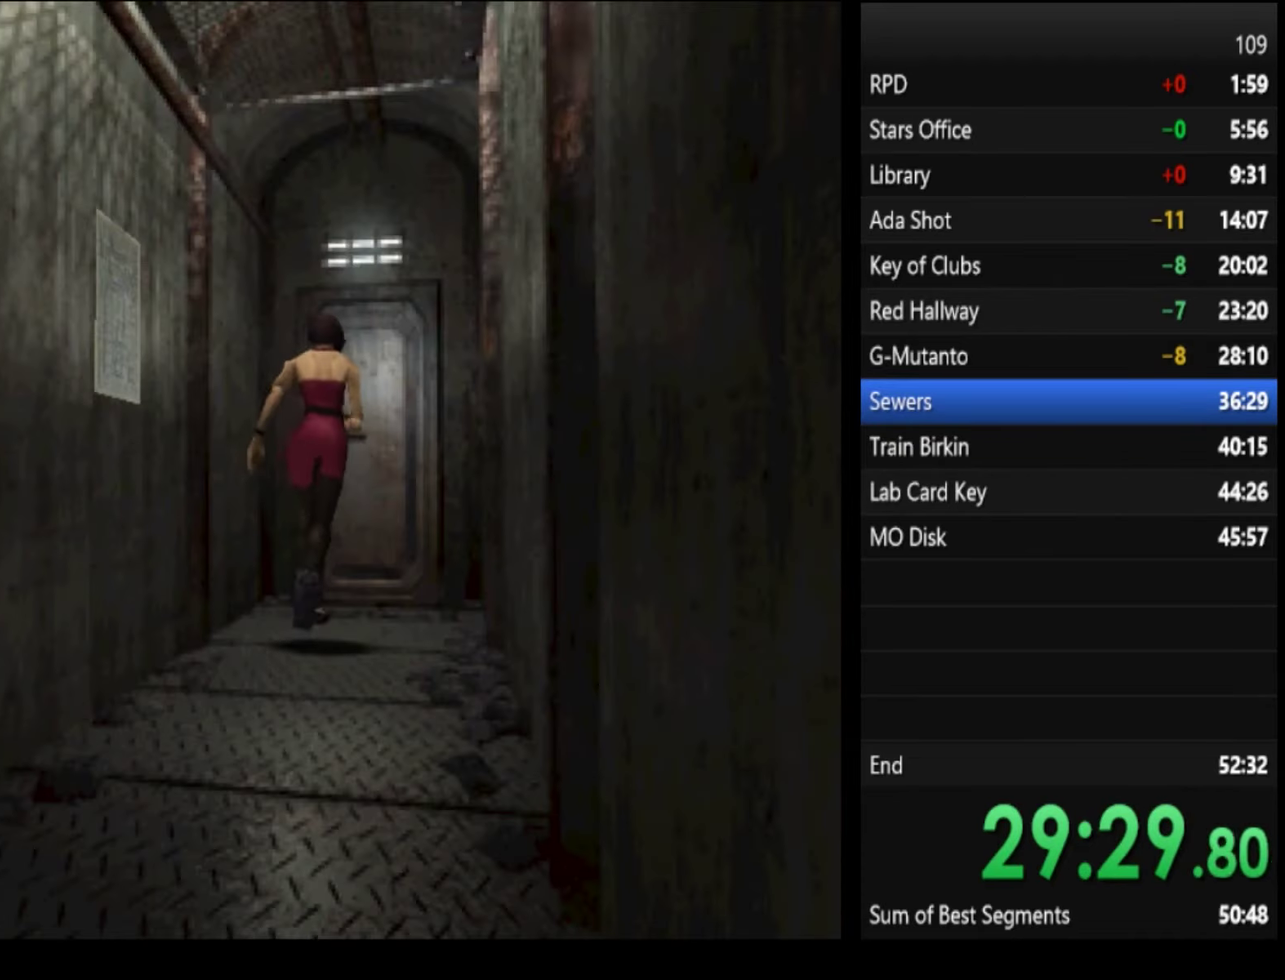
{"buttons": ["SQUARE"], "left_stick": "up", "right_stick": "center", "events": []}
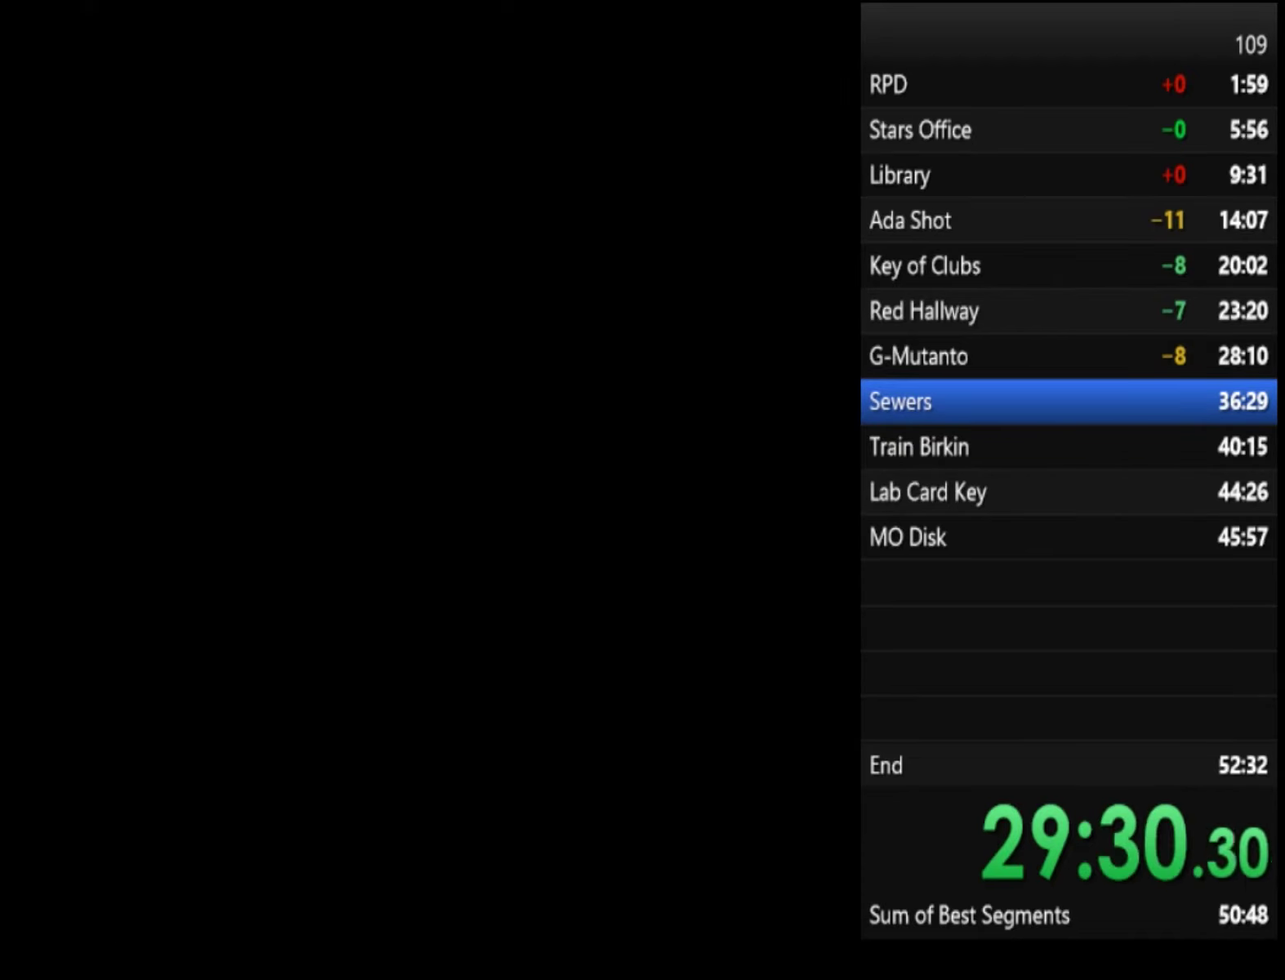
{"buttons": [], "left_stick": "up", "right_stick": "center", "events": [[267, "SQUARE", "up"], [267, "left_stick", "center"], [500, "left_stick", "up"]]}
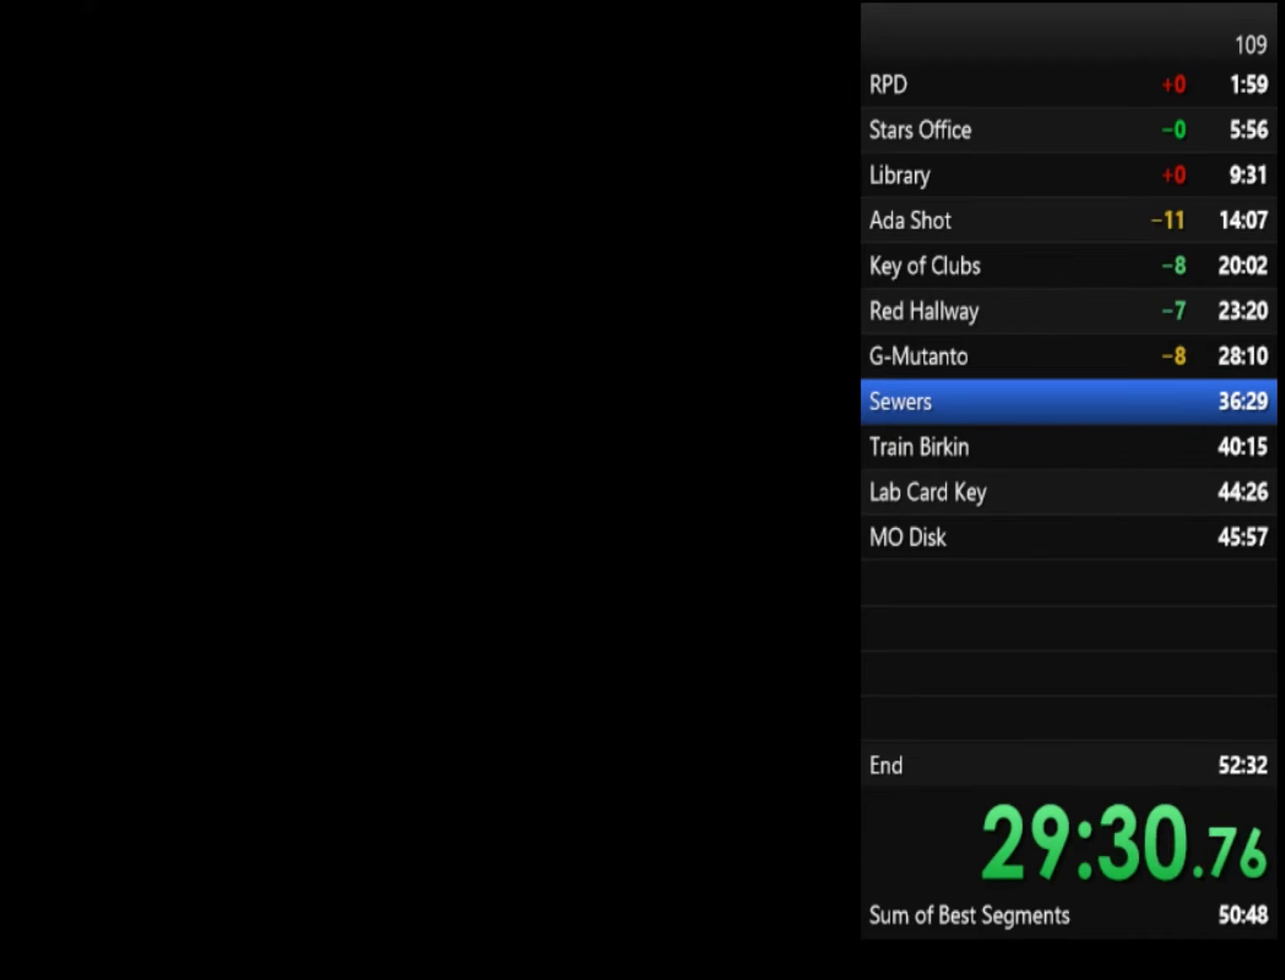
{"buttons": [], "left_stick": "up", "right_stick": "center", "events": []}
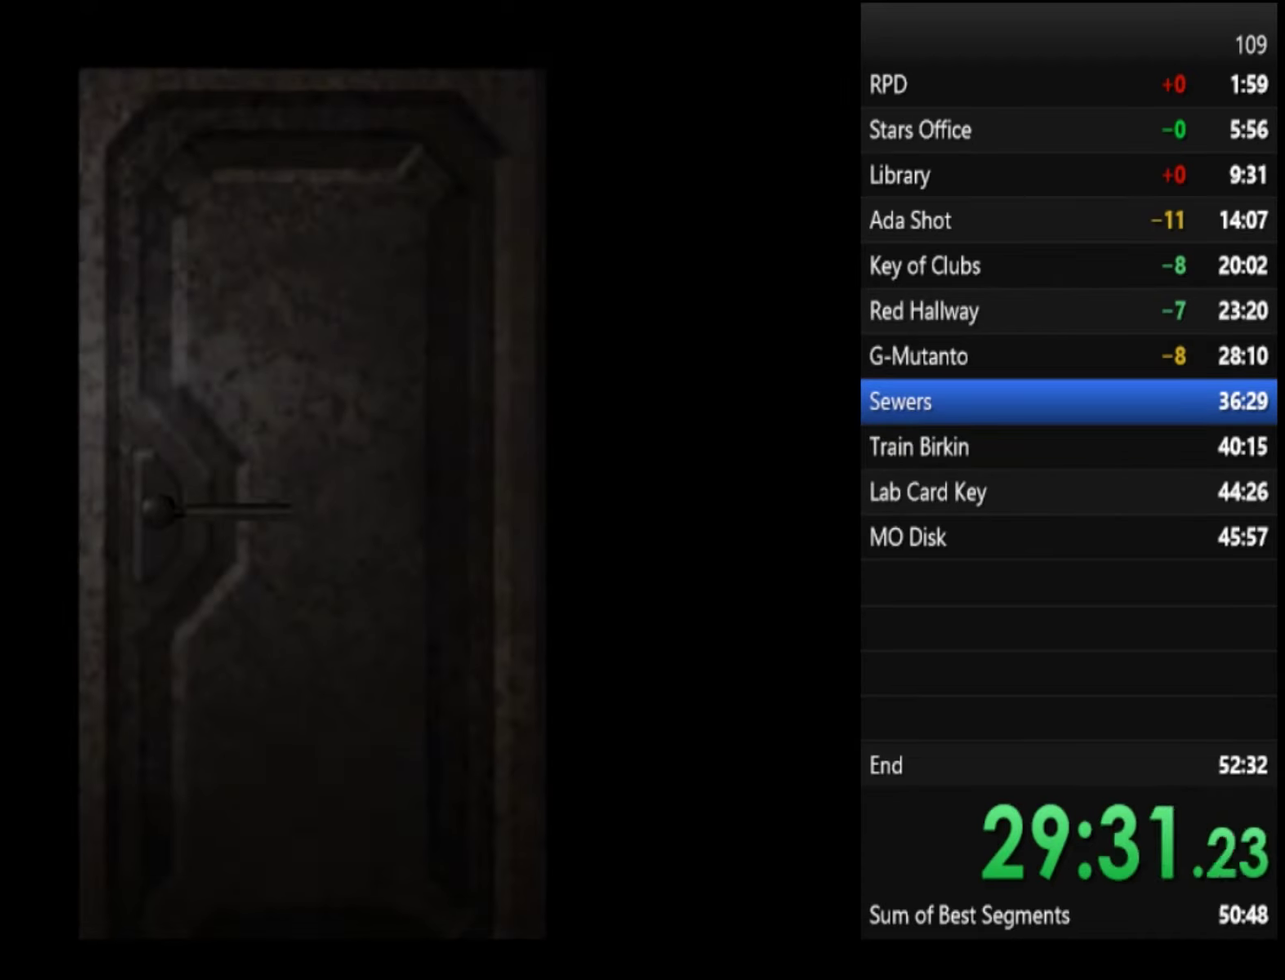
{"buttons": [], "left_stick": "up", "right_stick": "center", "events": []}
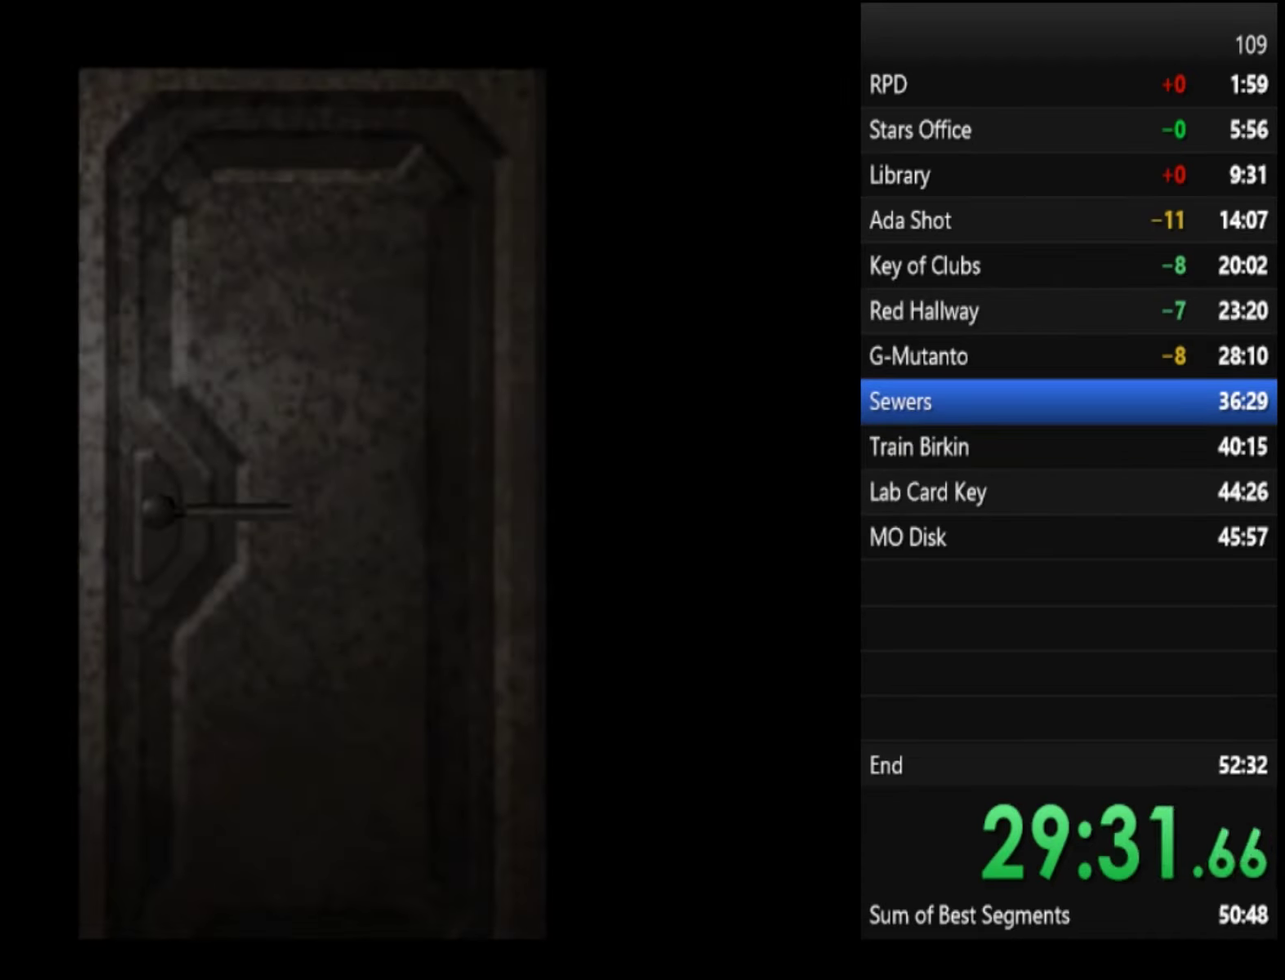
{"buttons": [], "left_stick": "up", "right_stick": "center", "events": []}
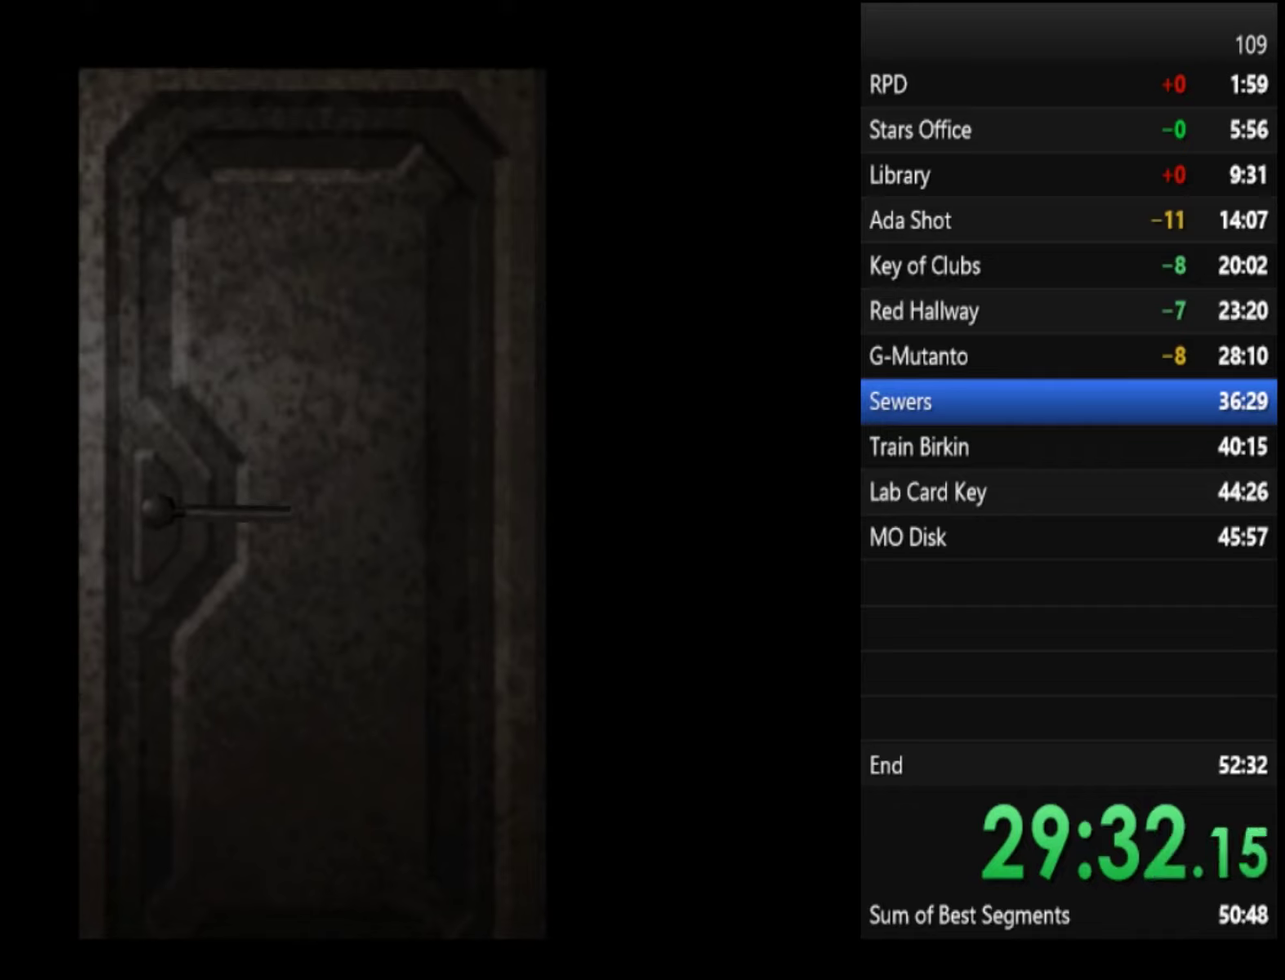
{"buttons": ["SQUARE"], "left_stick": "up", "right_stick": "center", "events": [[233, "SQUARE", "down"]]}
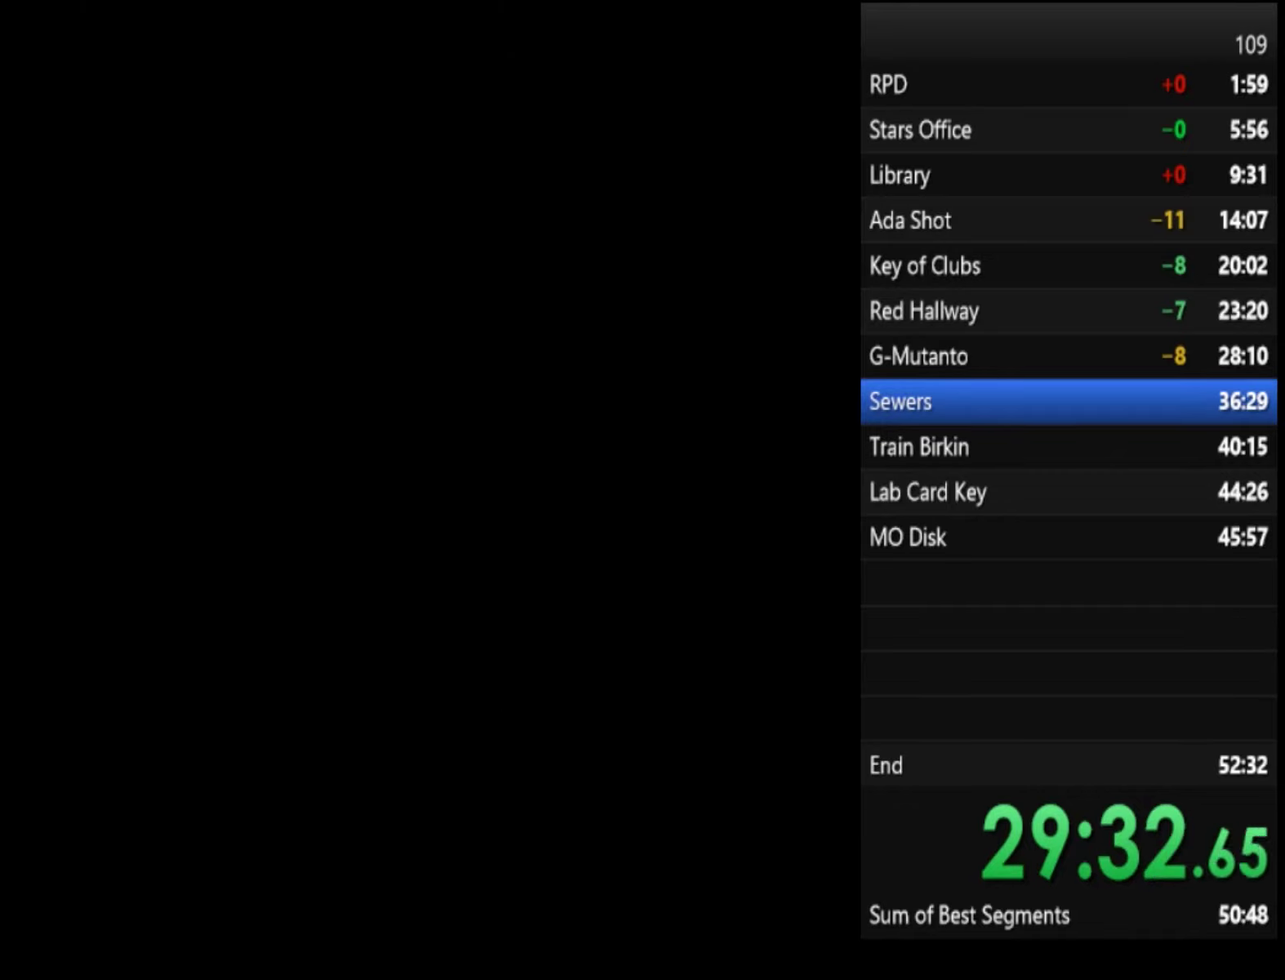
{"buttons": ["CROSS", "SQUARE"], "left_stick": "up", "right_stick": "center", "events": [[300, "CROSS", "down"]]}
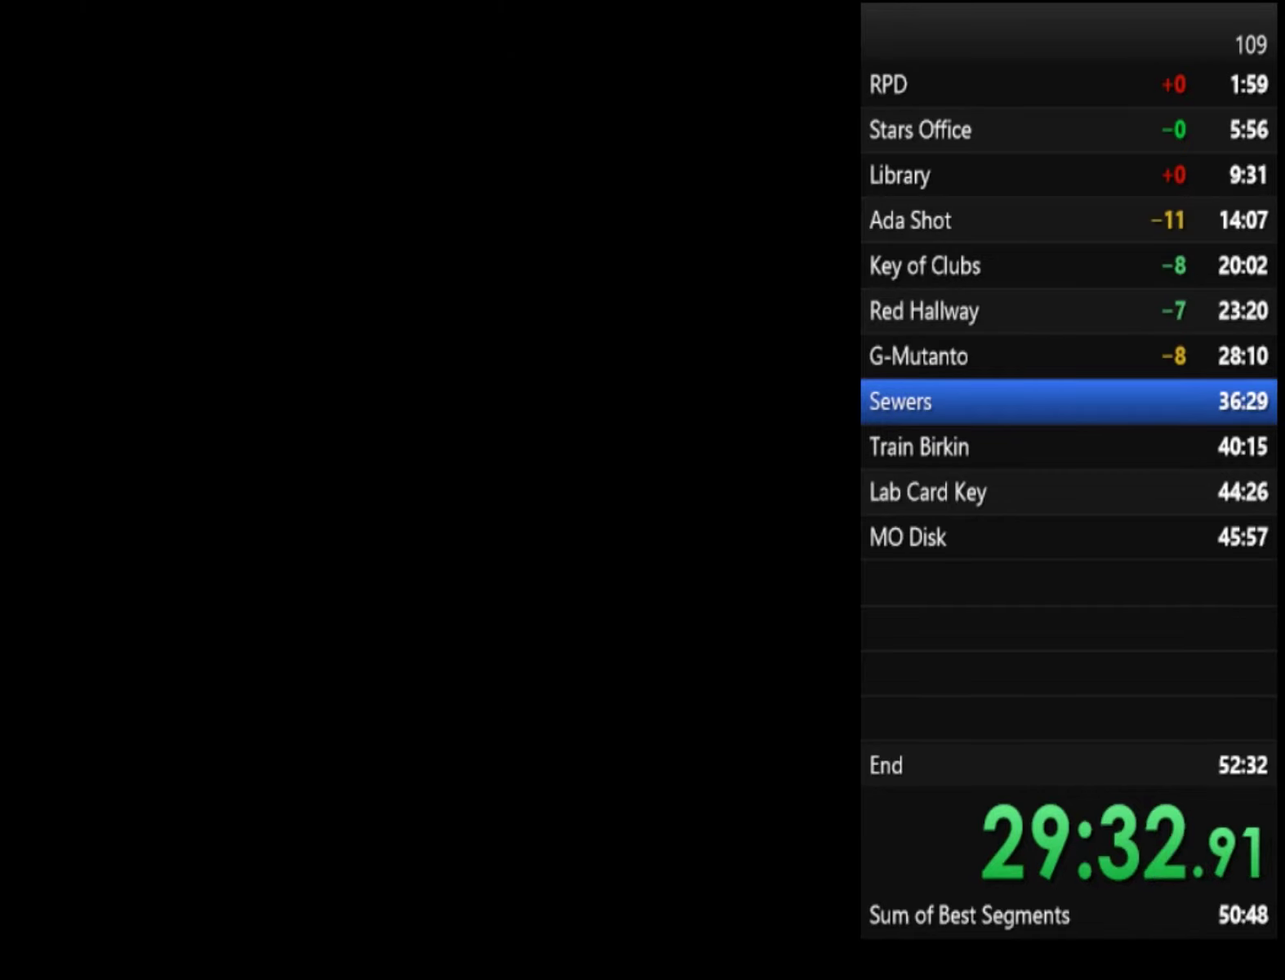
{"buttons": ["CROSS", "SQUARE"], "left_stick": "up", "right_stick": "center", "events": []}
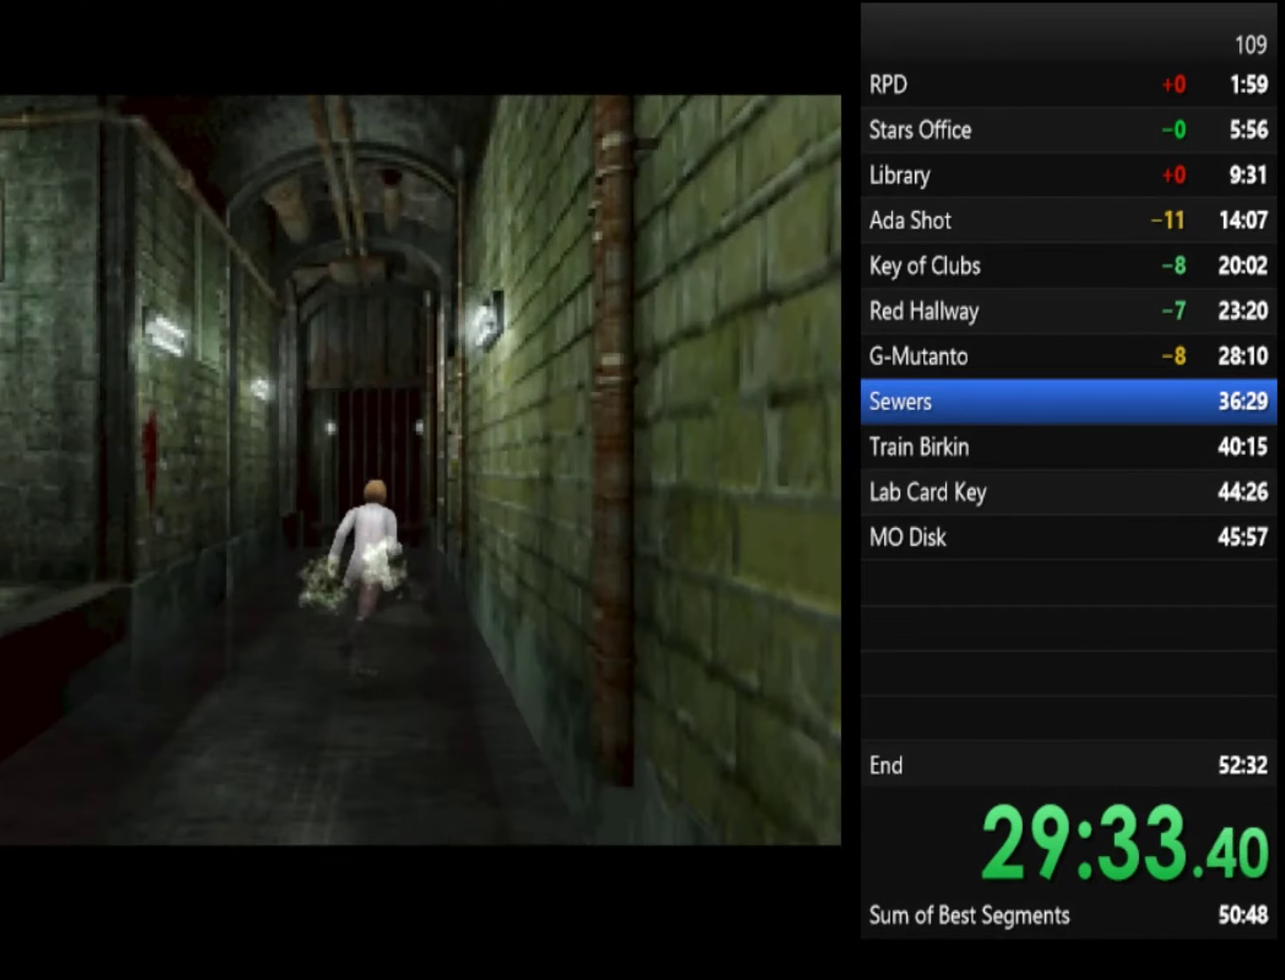
{"buttons": ["CROSS", "SQUARE"], "left_stick": "up", "right_stick": "center", "events": []}
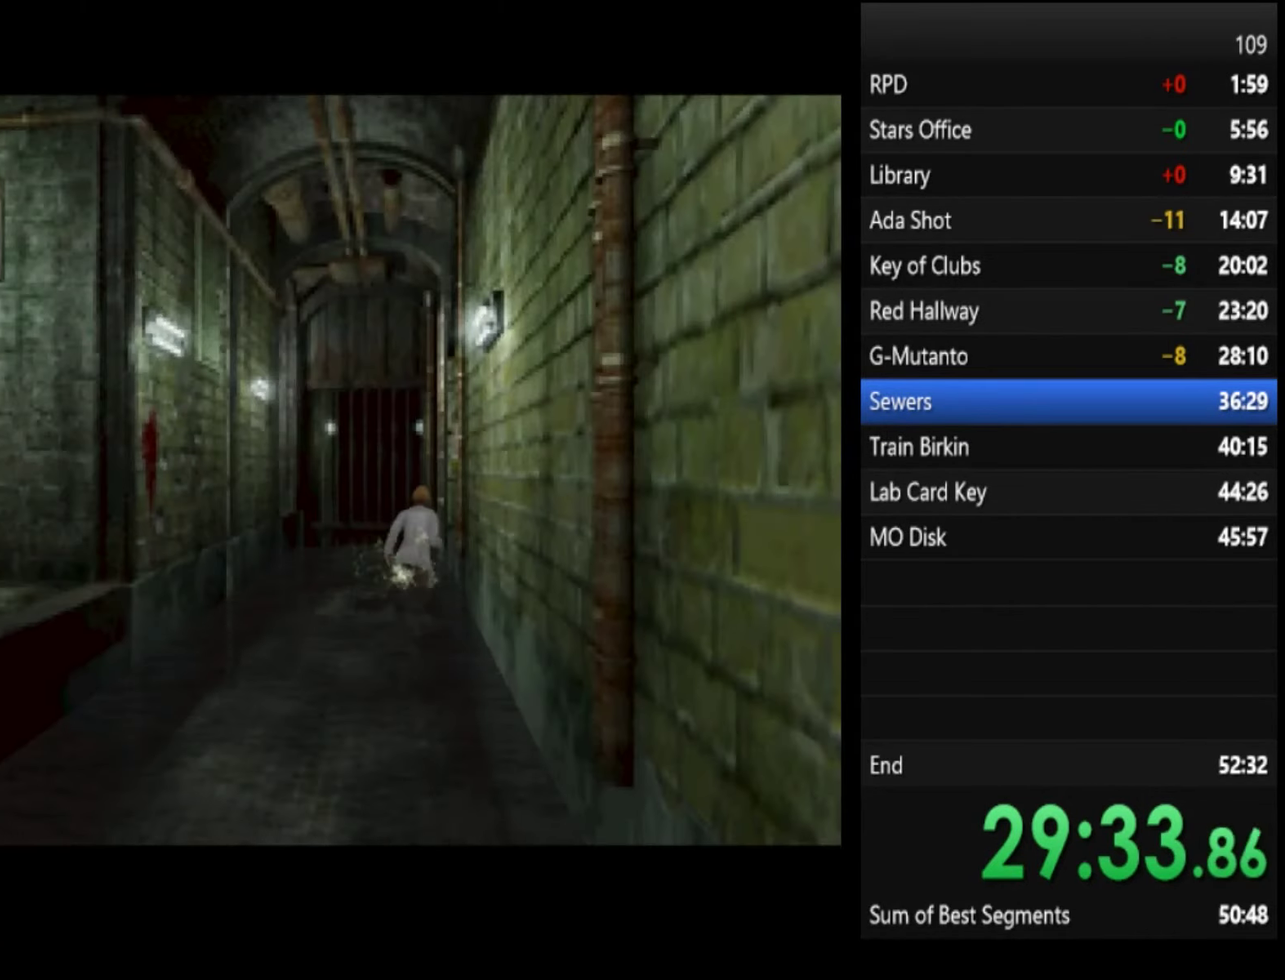
{"buttons": ["CROSS", "SQUARE"], "left_stick": "up", "right_stick": "center", "events": [[166, "CROSS", "up"], [433, "CROSS", "down"]]}
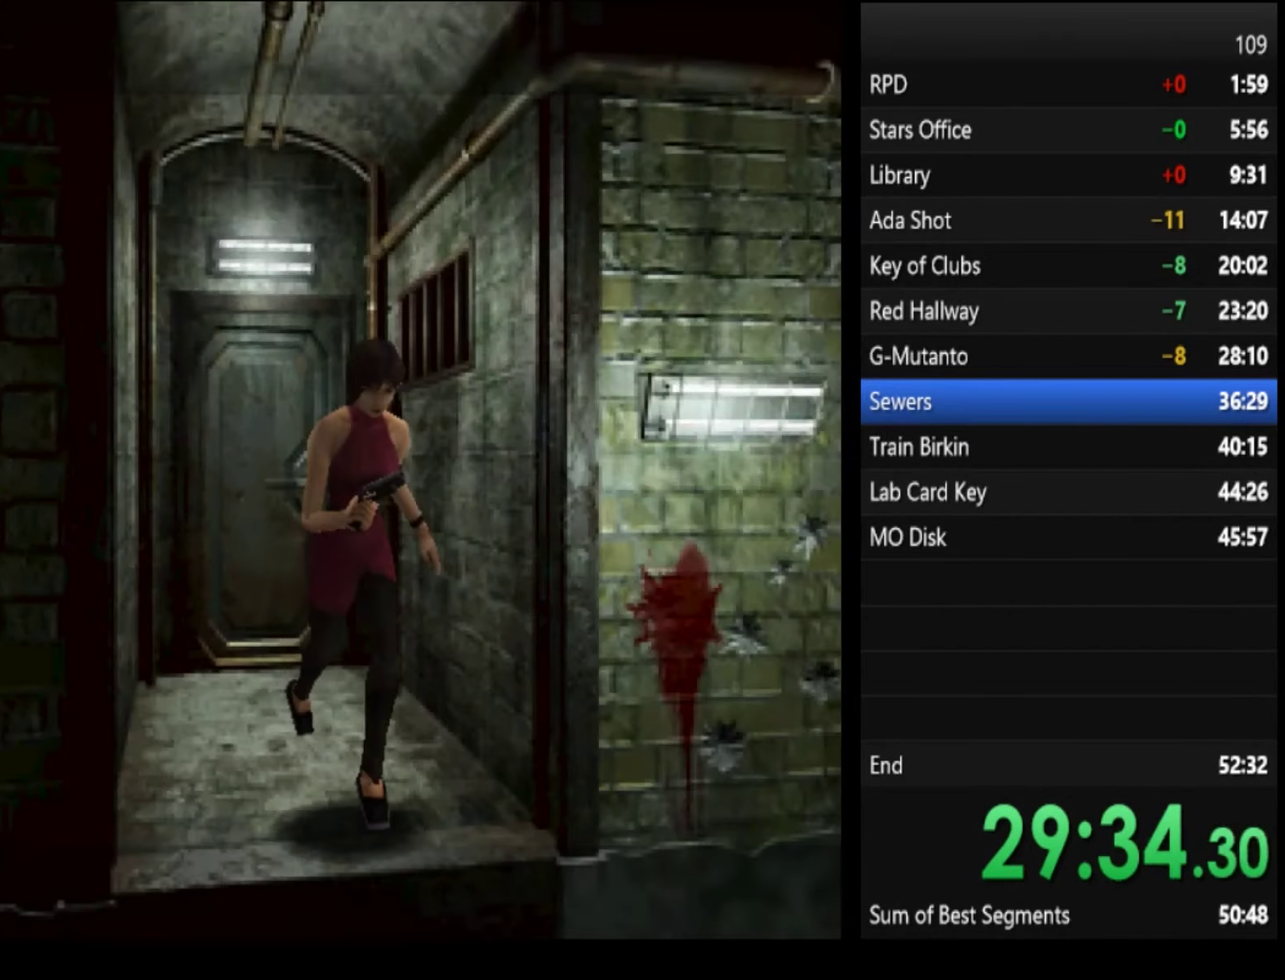
{"buttons": [], "left_stick": "left", "right_stick": "center", "events": [[66, "CROSS", "up"], [133, "CROSS", "down"], [200, "CROSS", "up"], [400, "left_stick", "left"], [500, "SQUARE", "up"]]}
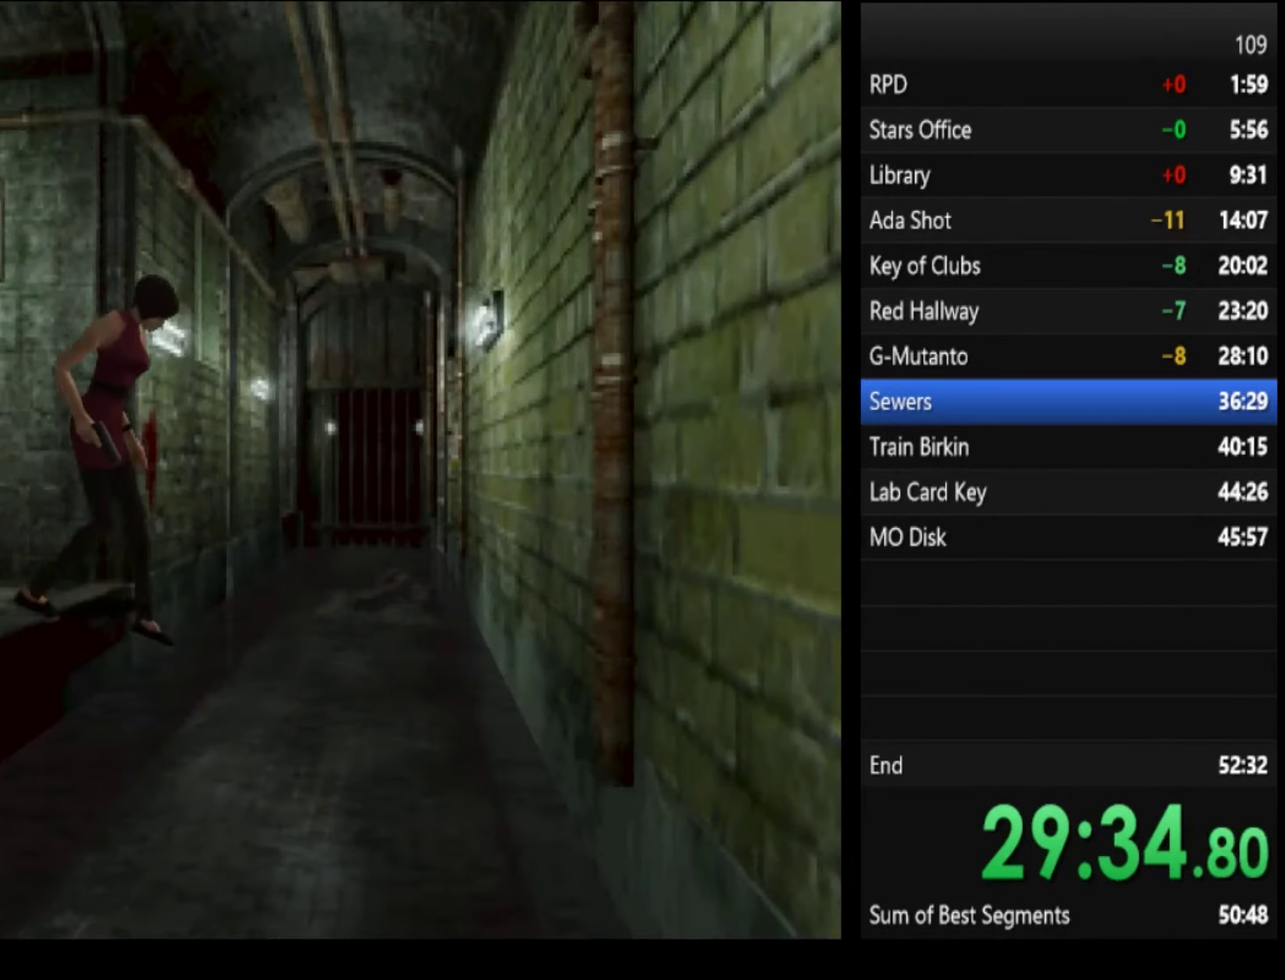
{"buttons": ["SQUARE"], "left_stick": "up-left", "right_stick": "center", "events": [[366, "SQUARE", "down"], [366, "left_stick", "up-left"]]}
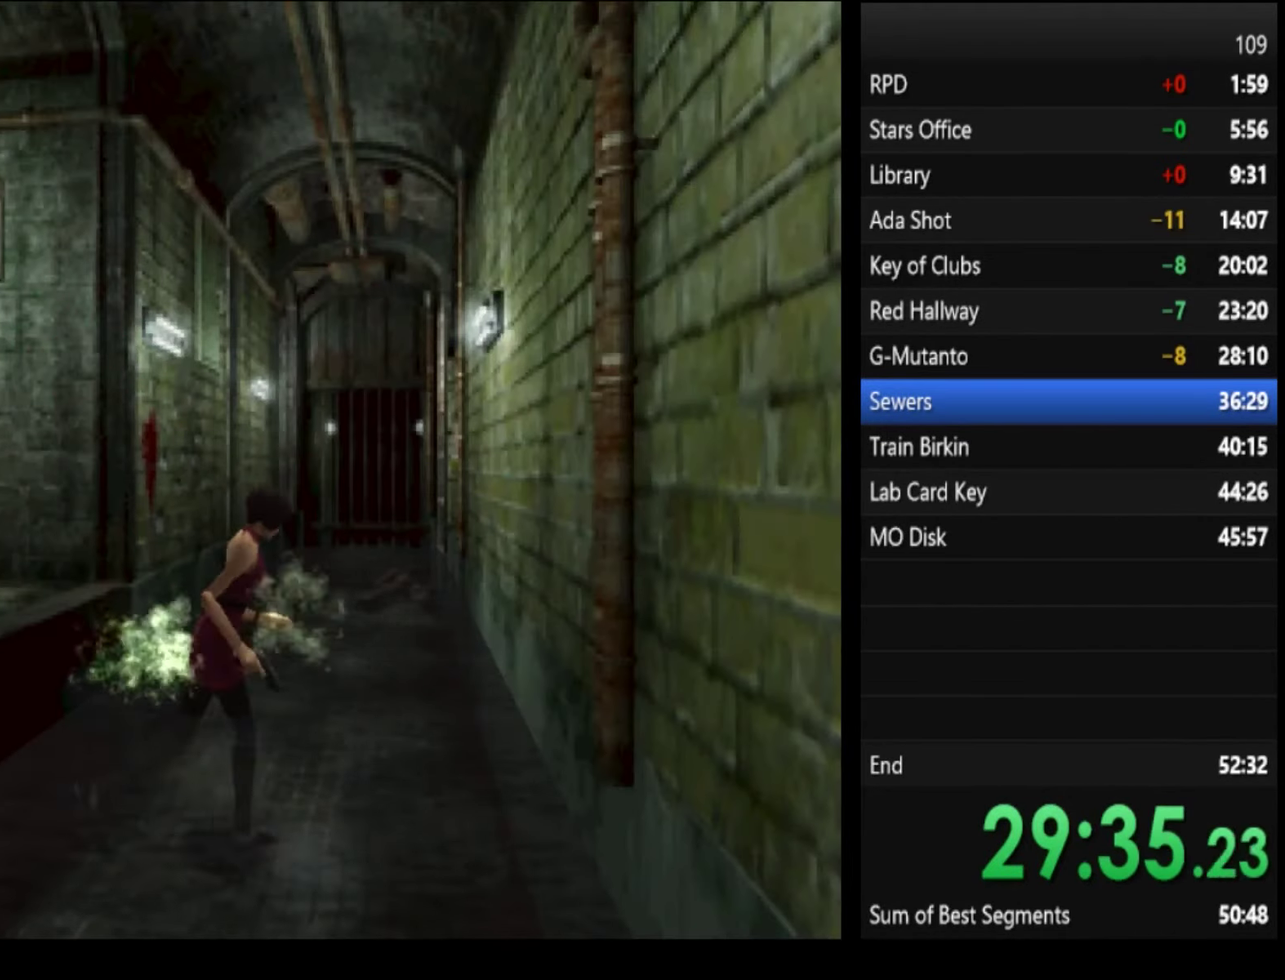
{"buttons": ["SQUARE"], "left_stick": "up", "right_stick": "center", "events": [[233, "left_stick", "up"]]}